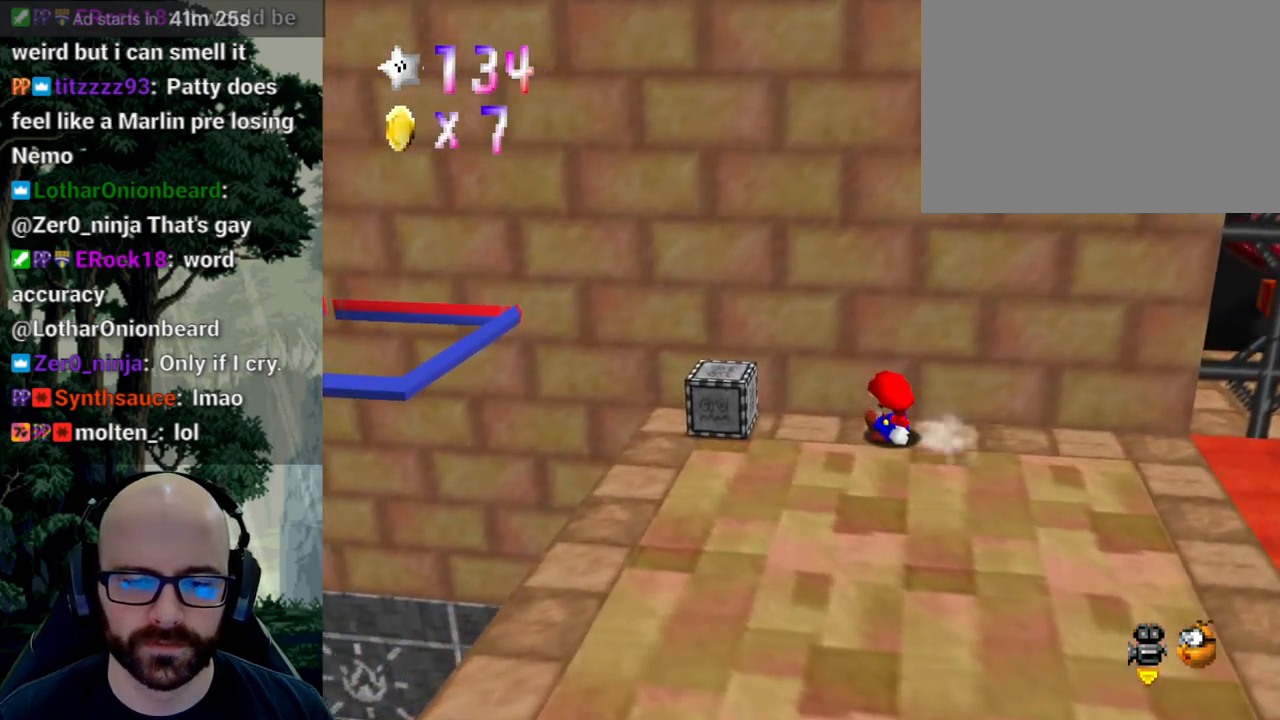
Gameplay with a controller (Xbox layout); each line is a JSON object with the inputs held at the frame after it. "events" lists button and stick changes between this image and that frame as [ms after this image, input, new state], when the widget could be followed in between. Not read: B DPAD_DOWN DPAD_LEFT DPAD_RIGHT DPAD_UP L1 L2 L3 R1 R2 R3 SELECT START Y.
{"buttons": [], "left_stick": "left", "right_stick": "center", "events": [[150, "left_stick", "left"], [317, "left_stick", "center"], [433, "left_stick", "left"]]}
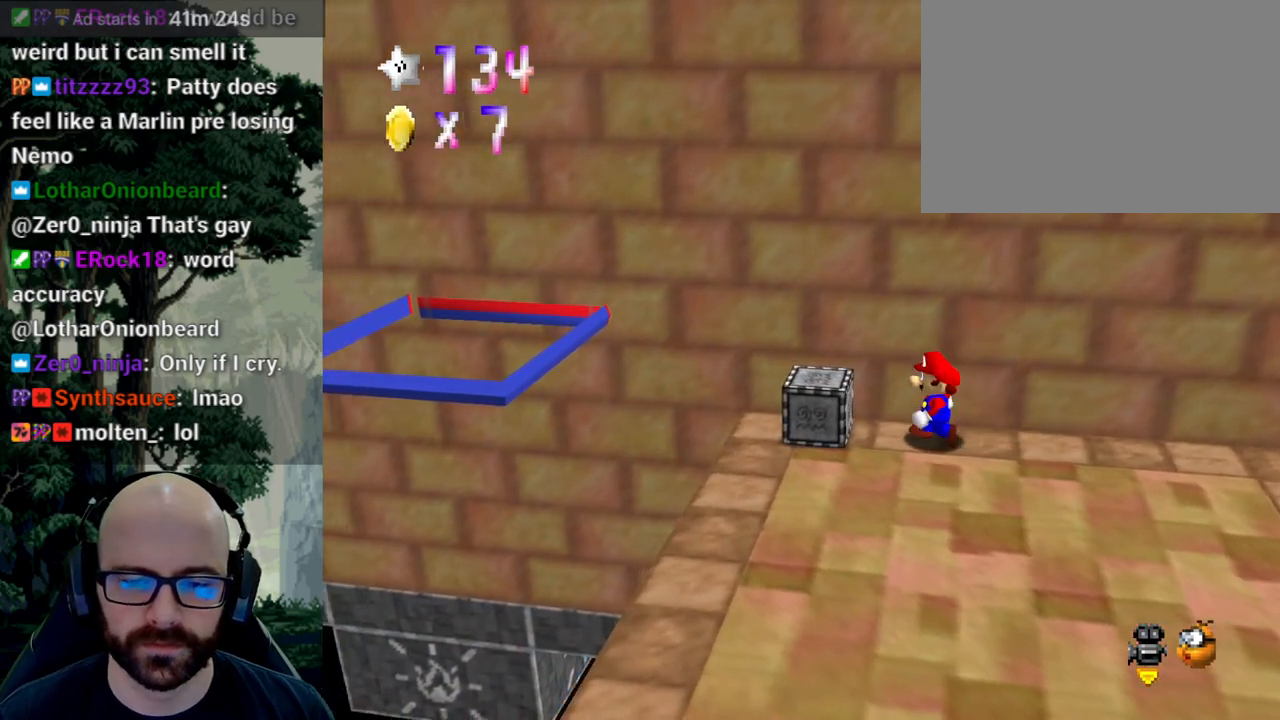
{"buttons": [], "left_stick": "center", "right_stick": "center", "events": [[317, "left_stick", "center"]]}
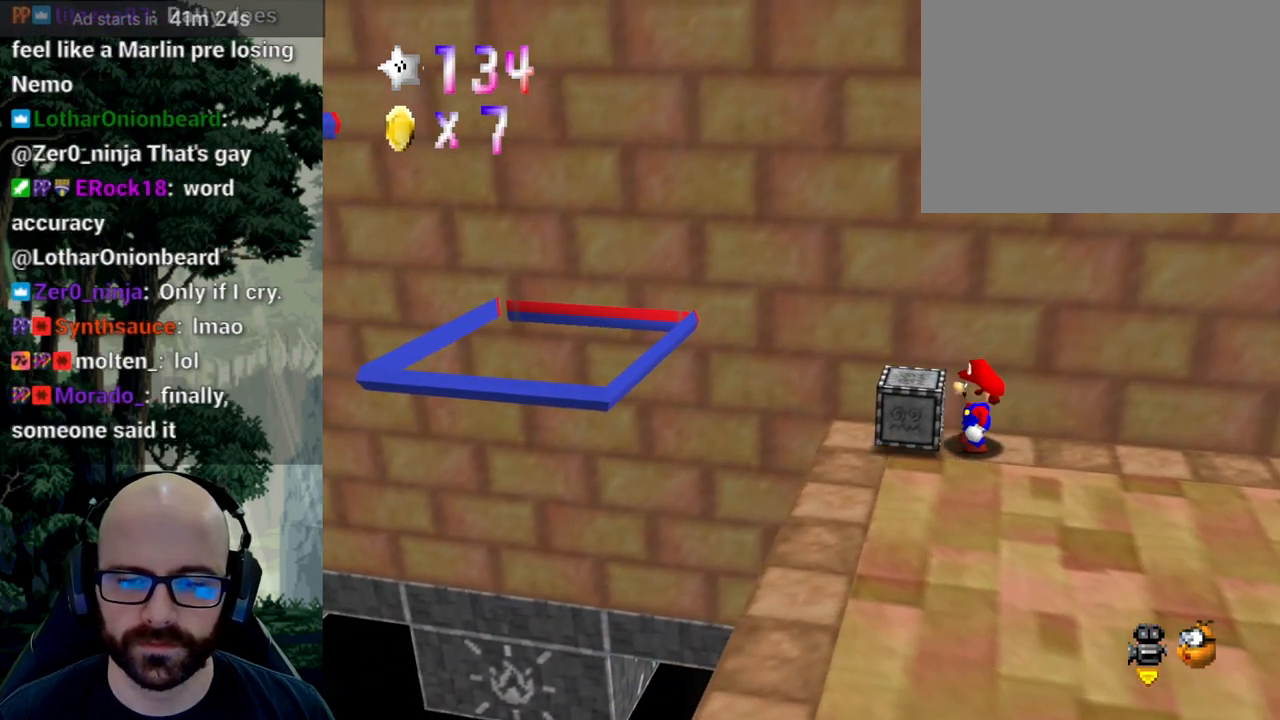
{"buttons": ["X"], "left_stick": "left", "right_stick": "center", "events": [[450, "X", "down"], [483, "left_stick", "left"]]}
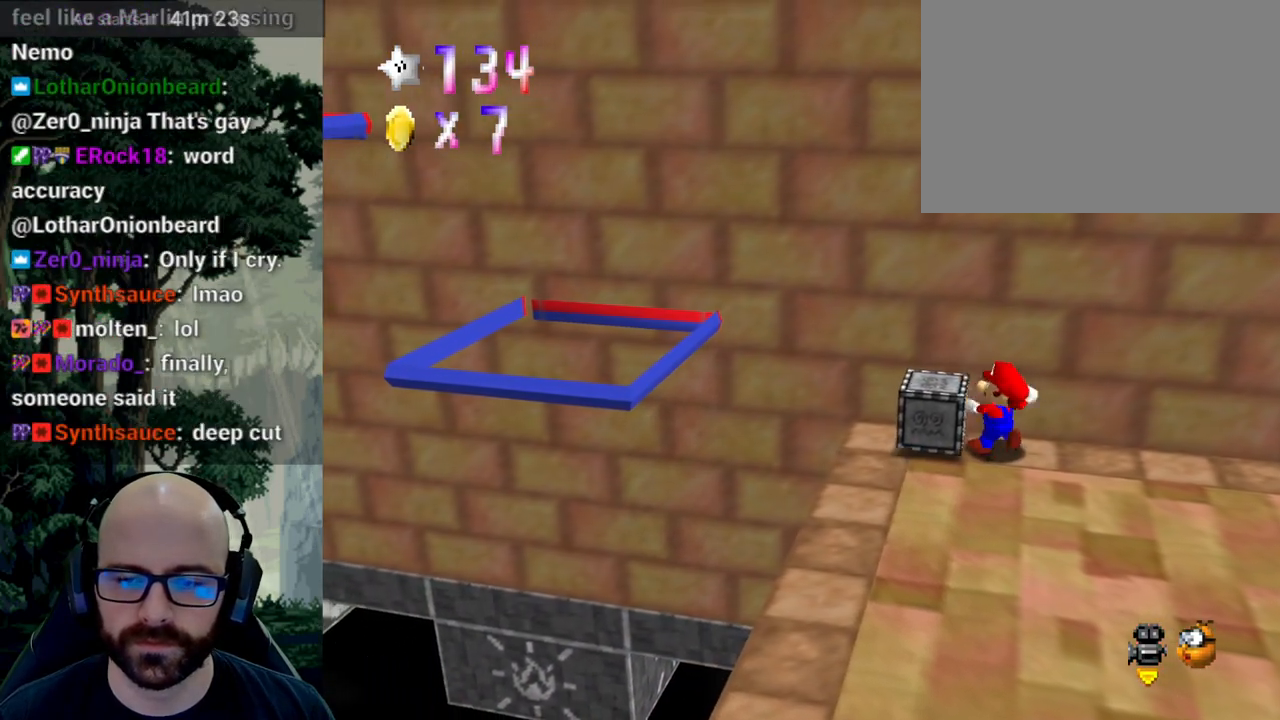
{"buttons": [], "left_stick": "left", "right_stick": "center", "events": [[267, "X", "up"]]}
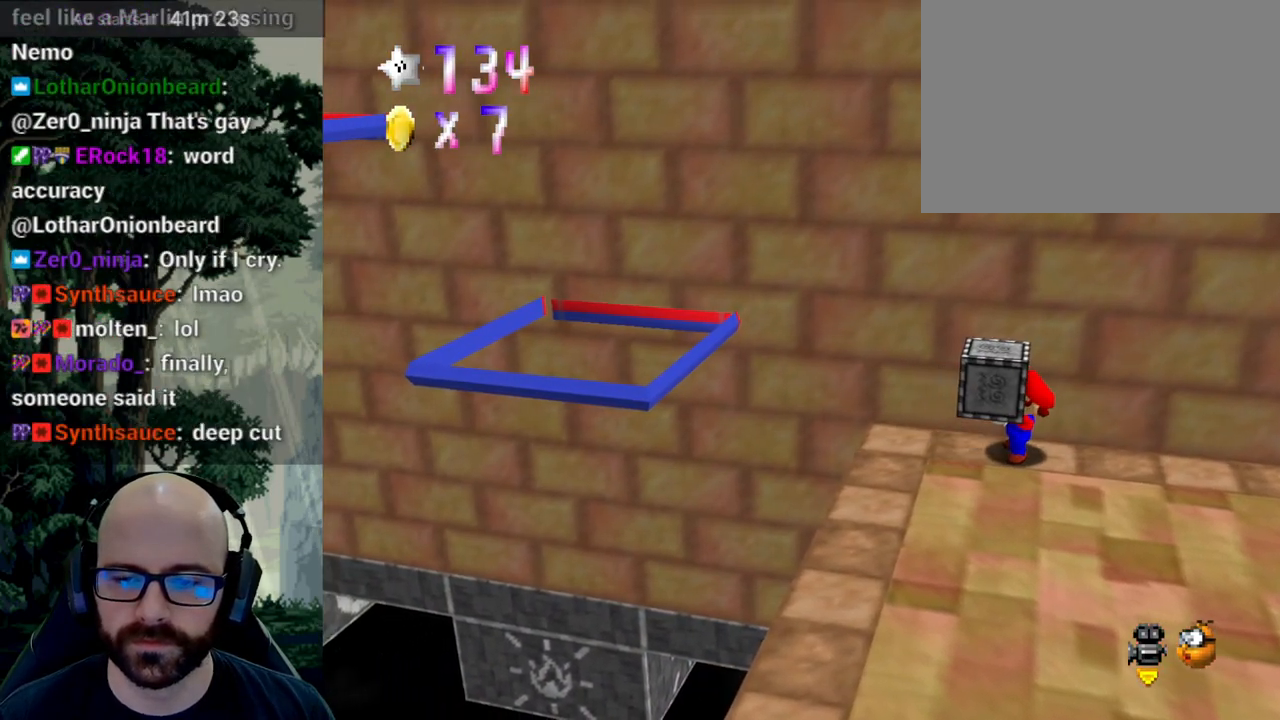
{"buttons": [], "left_stick": "down", "right_stick": "center", "events": [[483, "left_stick", "down"]]}
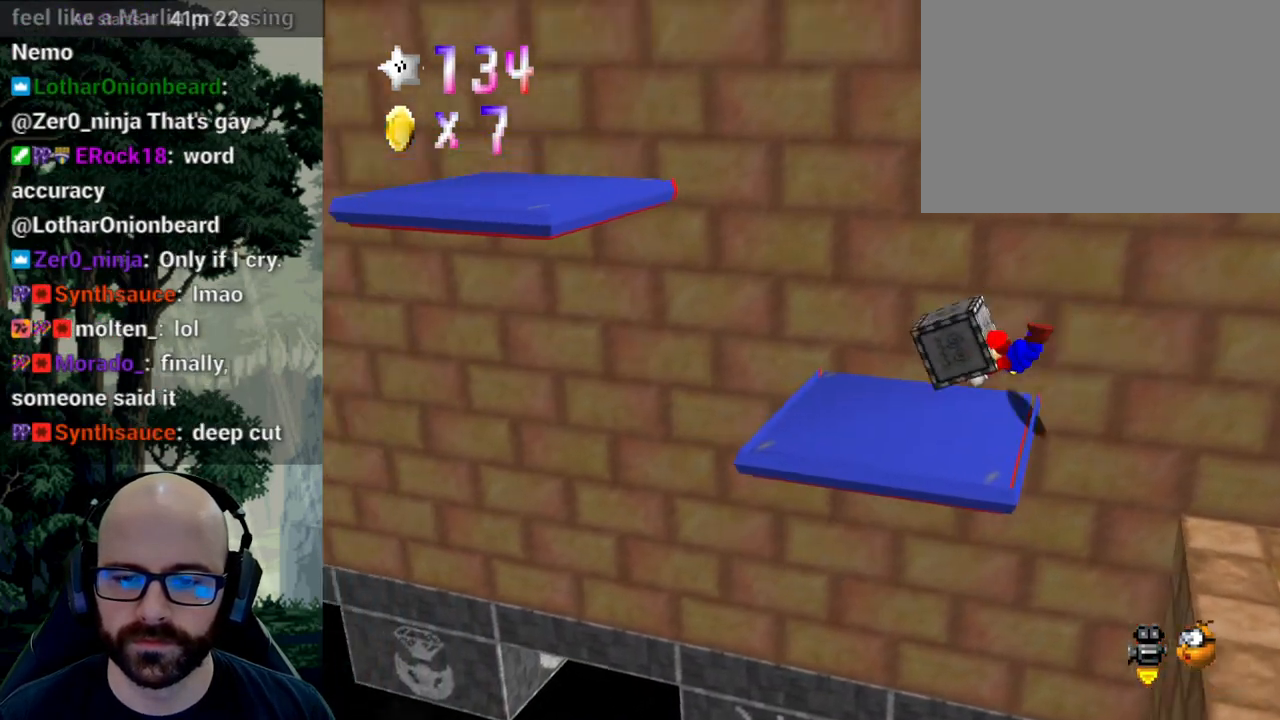
{"buttons": [], "left_stick": "down-left", "right_stick": "center", "events": [[117, "left_stick", "right"], [283, "left_stick", "center"], [333, "left_stick", "left"], [433, "left_stick", "down-left"]]}
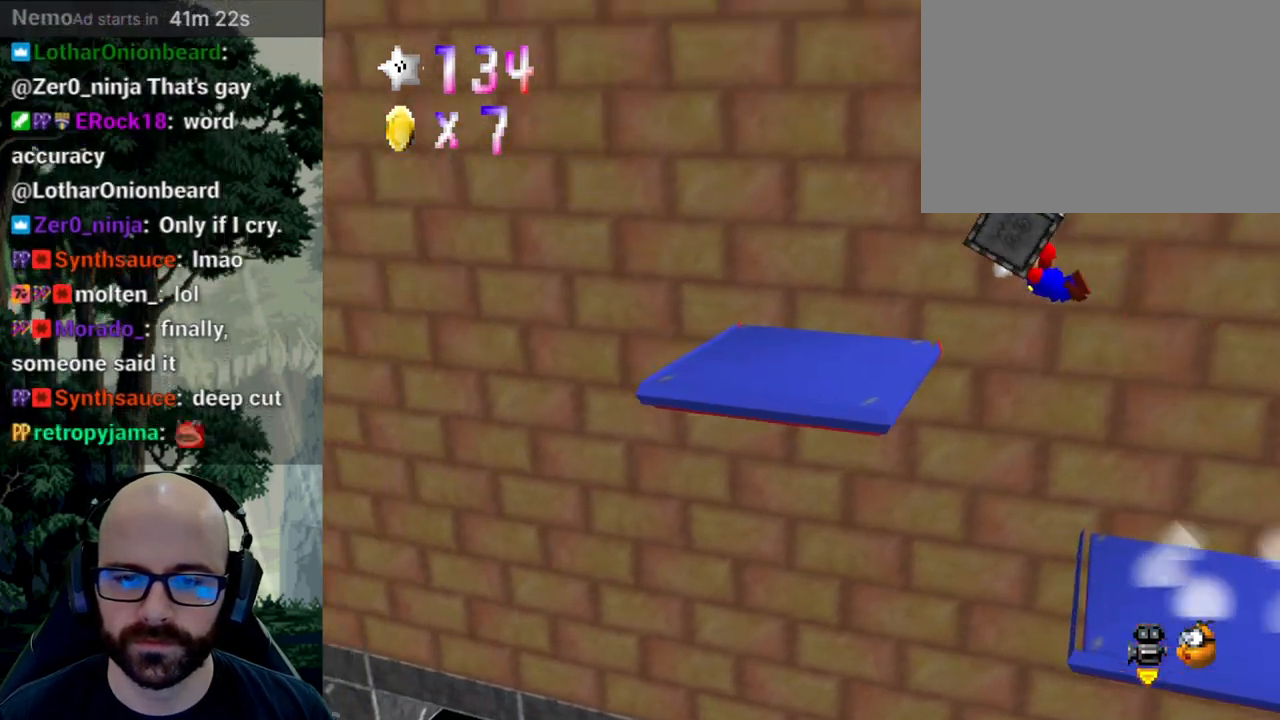
{"buttons": [], "left_stick": "left", "right_stick": "center", "events": [[100, "left_stick", "up-left"], [150, "left_stick", "up-right"], [267, "left_stick", "left"]]}
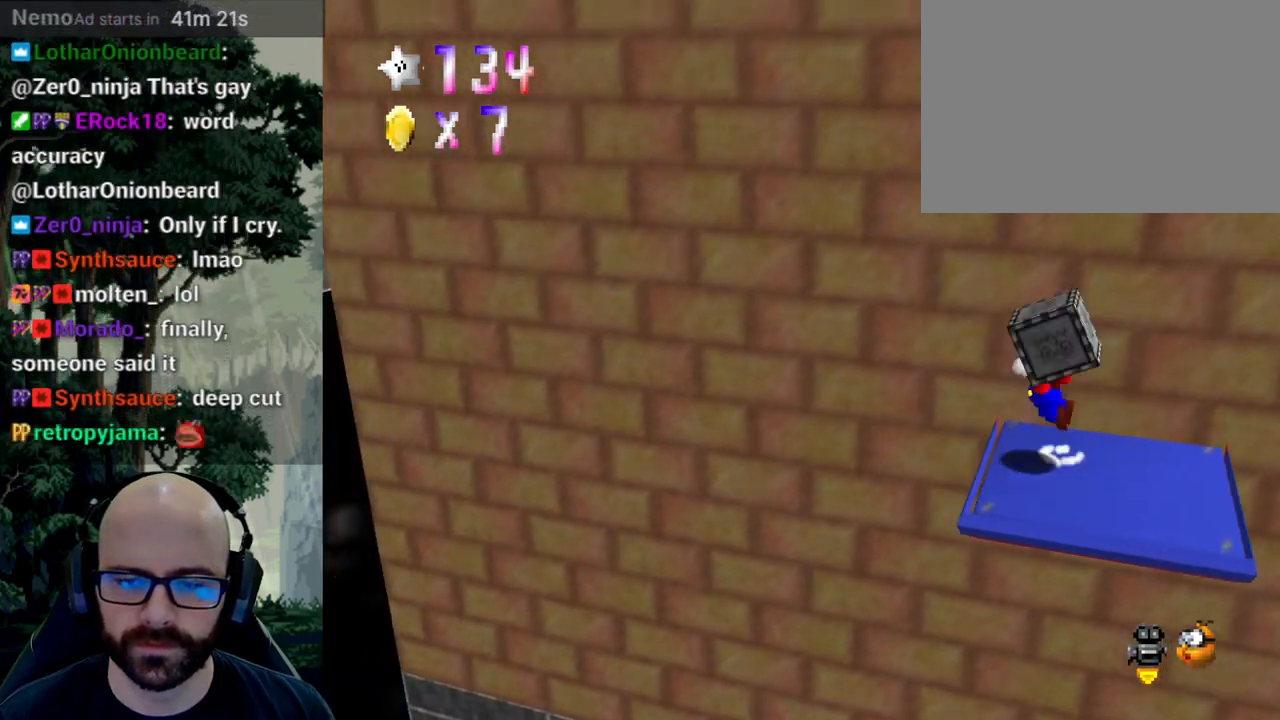
{"buttons": [], "left_stick": "left", "right_stick": "center", "events": []}
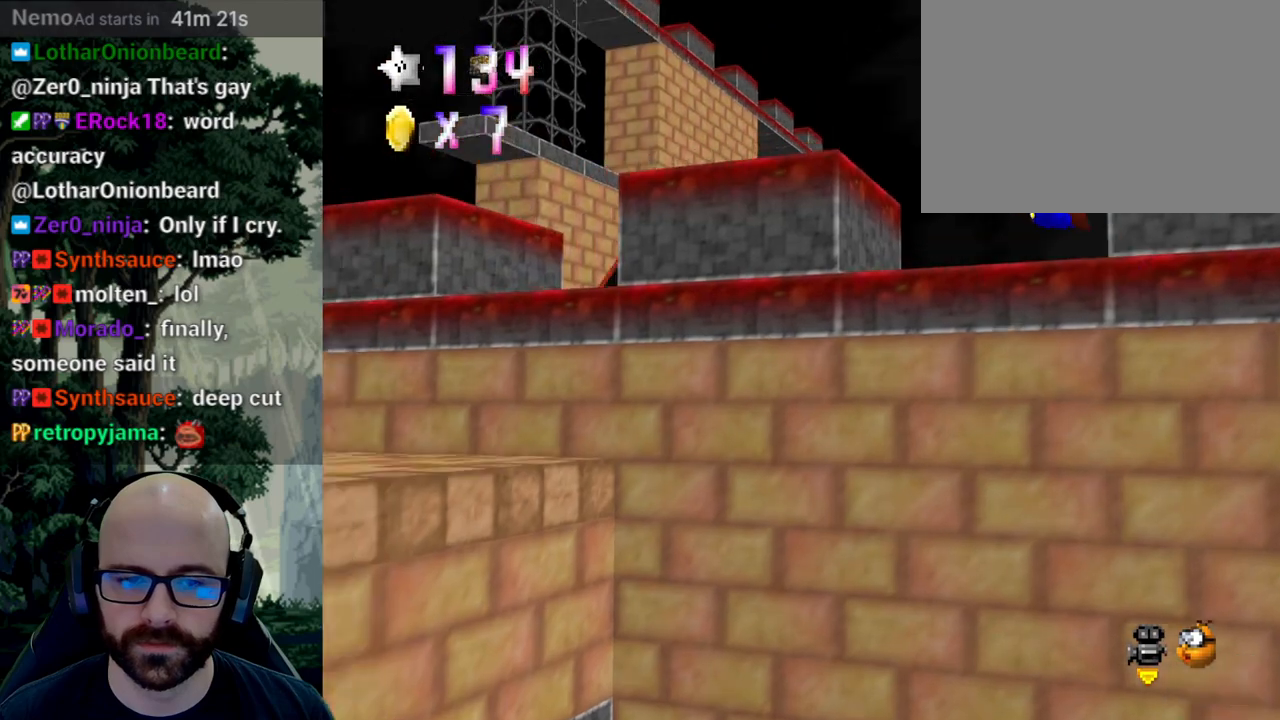
{"buttons": [], "left_stick": "down", "right_stick": "center", "events": [[367, "left_stick", "center"], [433, "left_stick", "down"]]}
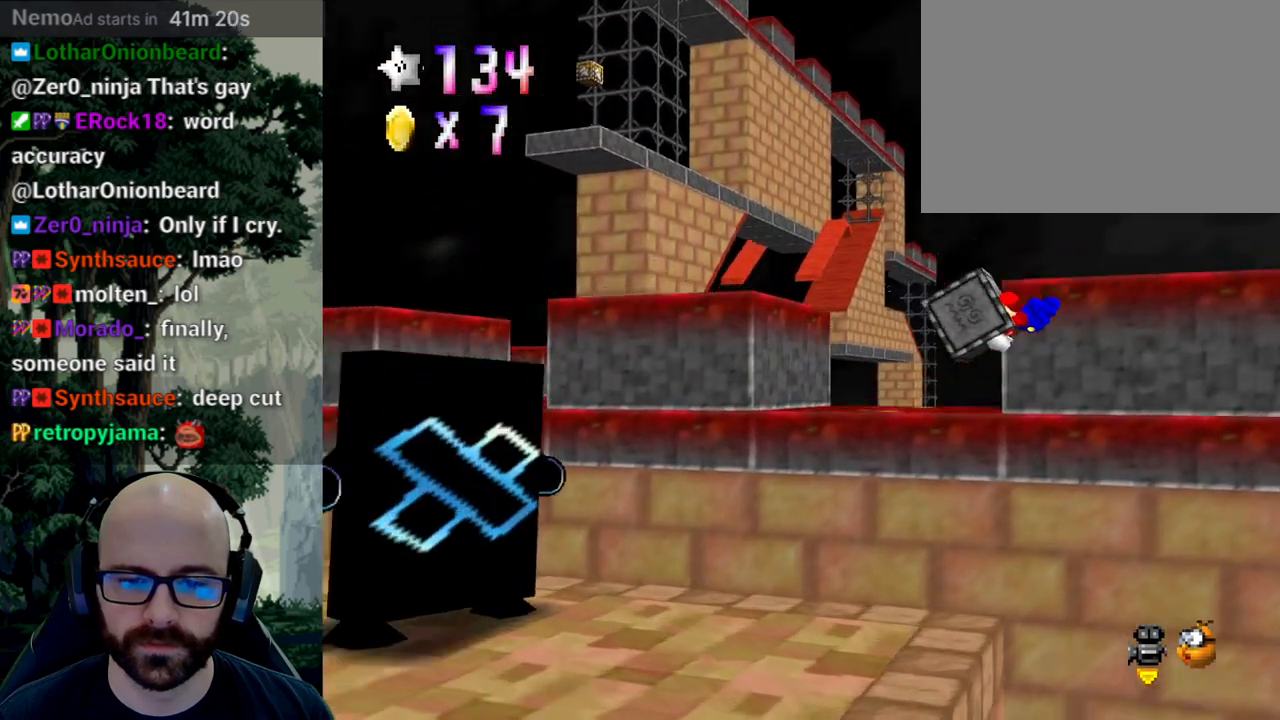
{"buttons": ["A"], "left_stick": "up-left", "right_stick": "center", "events": [[17, "left_stick", "down-right"], [217, "left_stick", "center"], [300, "left_stick", "left"], [467, "left_stick", "up-left"], [483, "A", "down"]]}
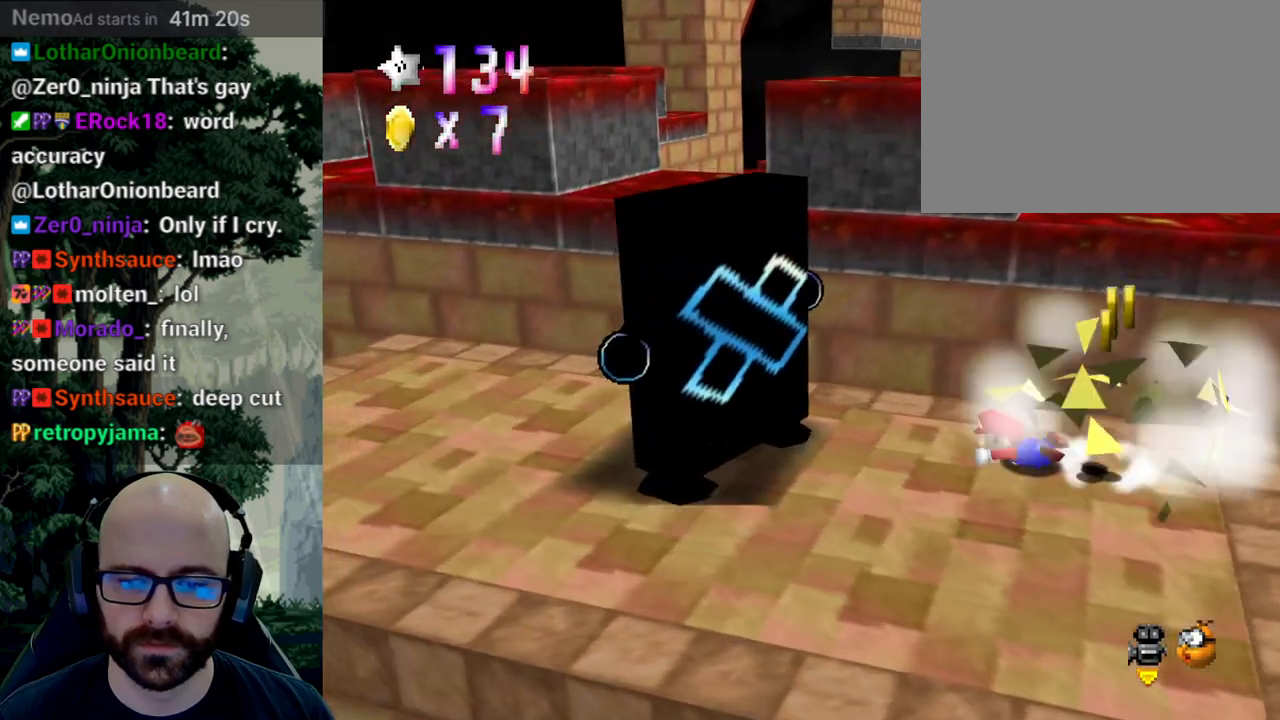
{"buttons": [], "left_stick": "left", "right_stick": "center"}
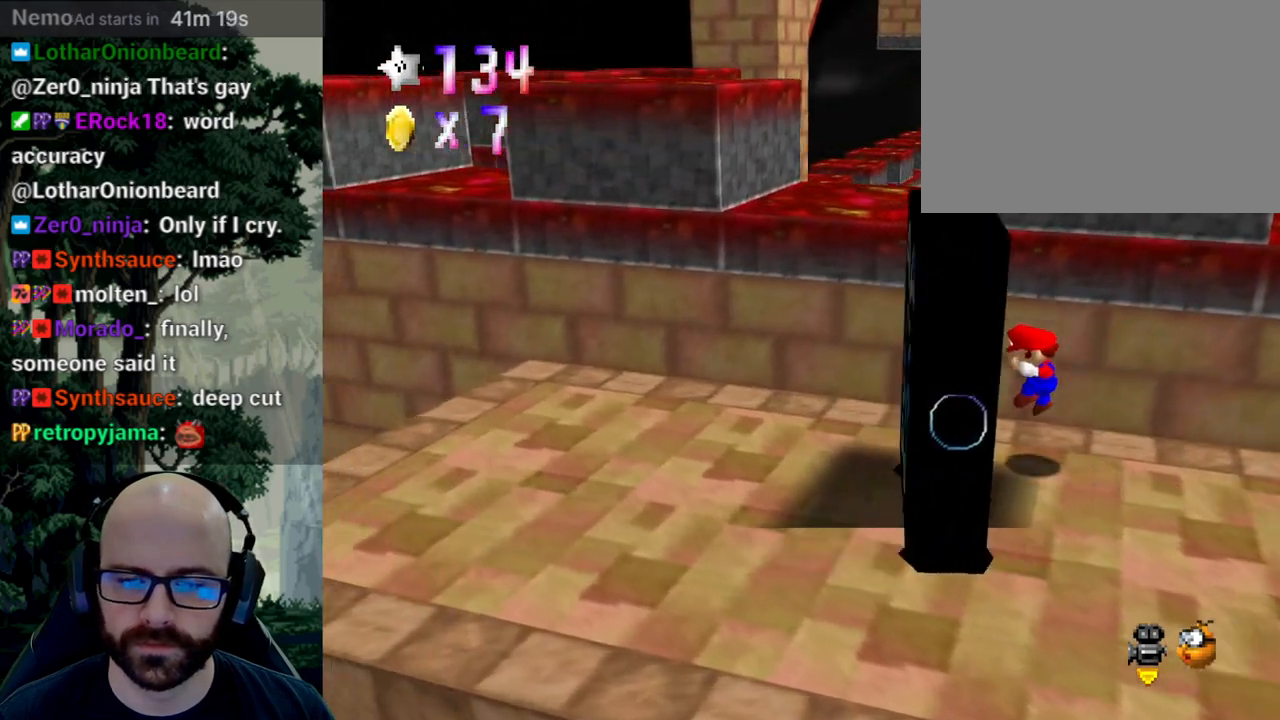
{"buttons": [], "left_stick": "left", "right_stick": "center", "events": [[17, "X", "down"], [133, "X", "up"]]}
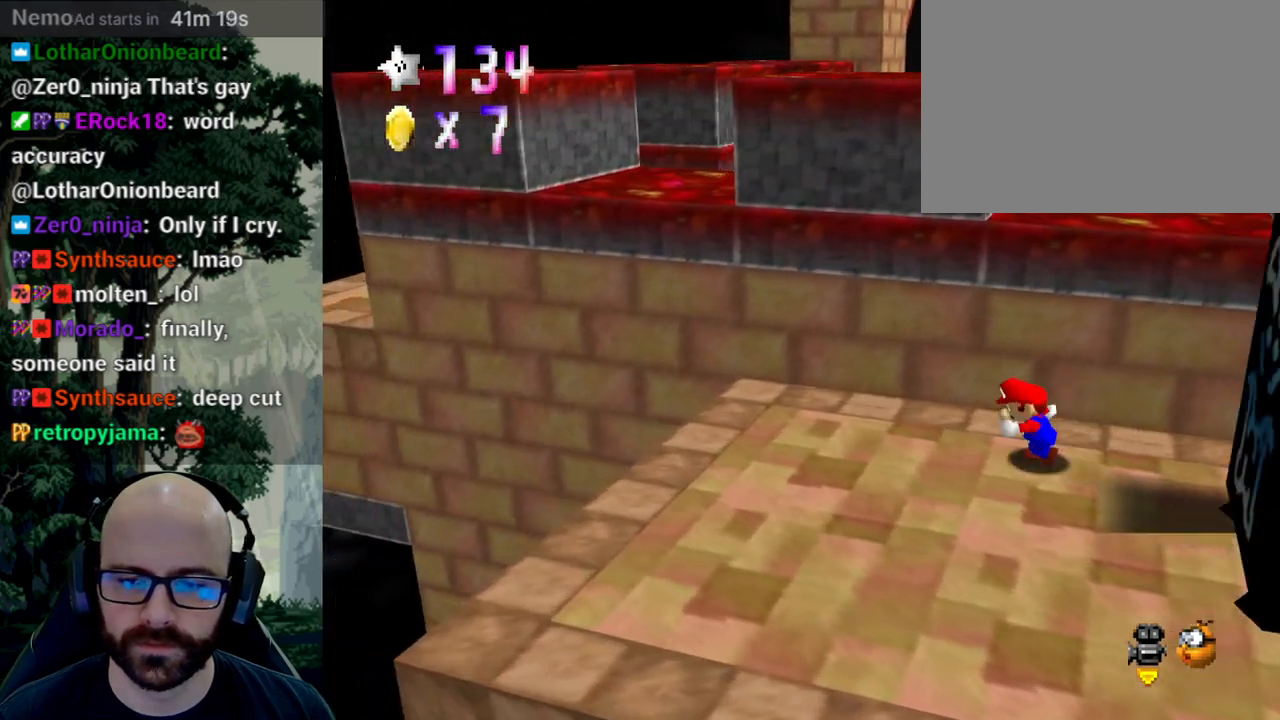
{"buttons": ["A"], "left_stick": "up-left", "right_stick": "center", "events": [[350, "left_stick", "up-left"], [400, "A", "down"]]}
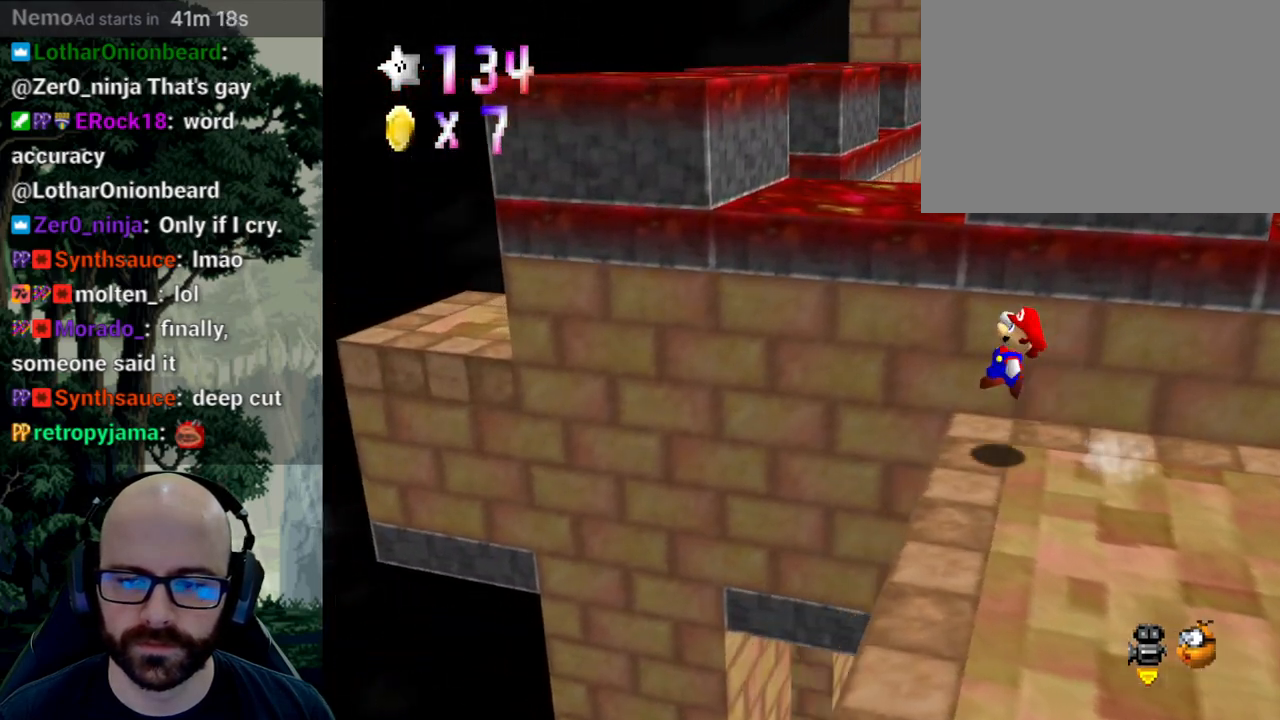
{"buttons": ["A"], "left_stick": "up", "right_stick": "center", "events": [[133, "left_stick", "up"], [283, "left_stick", "right"], [467, "left_stick", "up"]]}
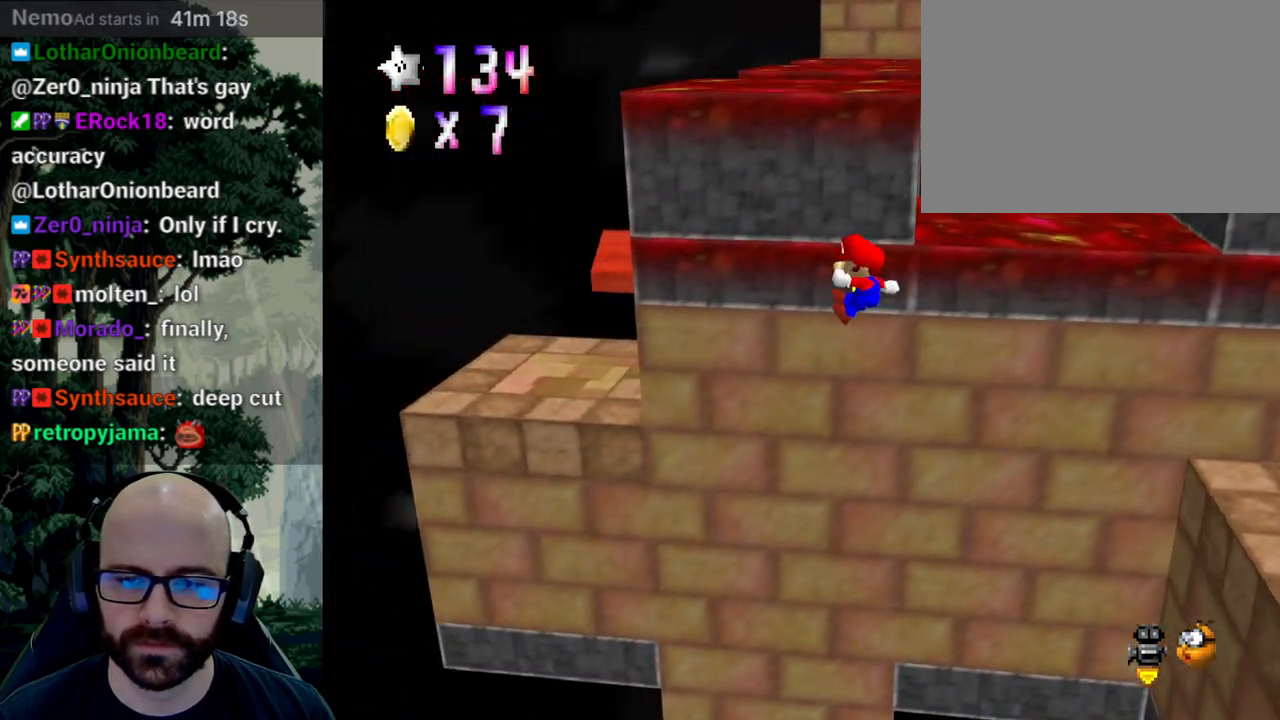
{"buttons": ["A"], "left_stick": "up", "right_stick": "center", "events": [[200, "left_stick", "up-right"], [467, "left_stick", "up"]]}
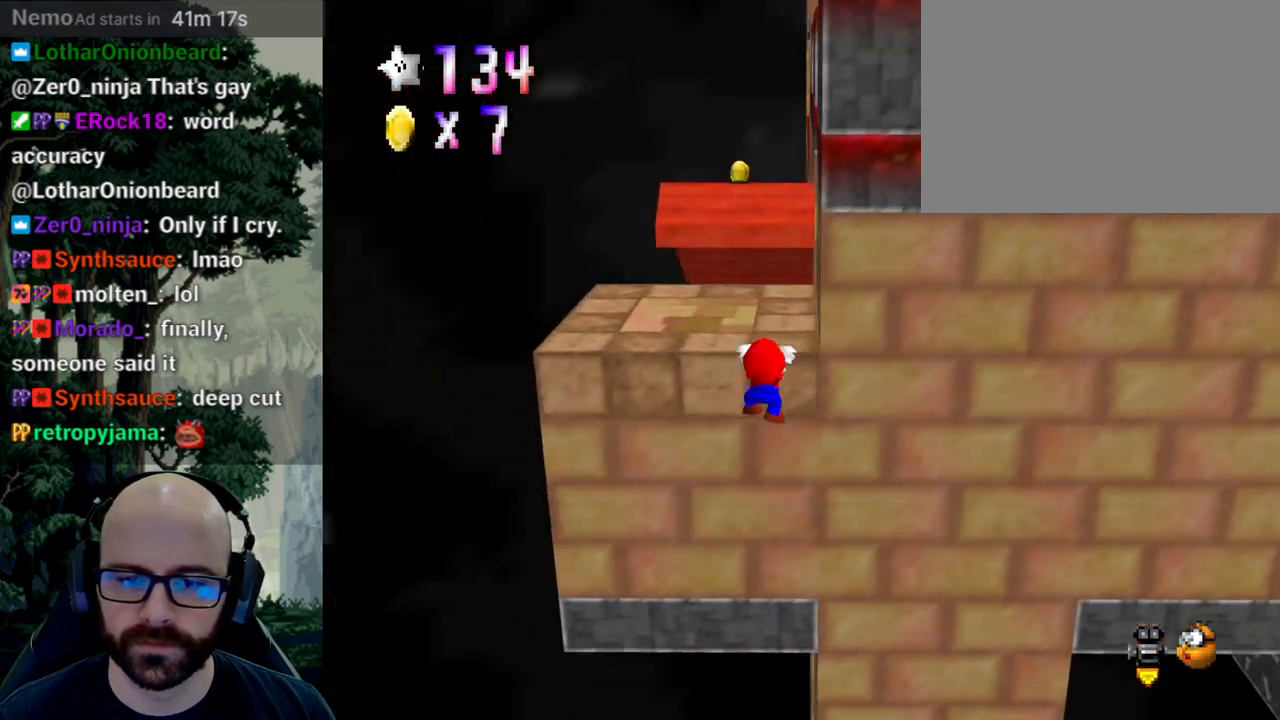
{"buttons": ["X"], "left_stick": "center", "right_stick": "left", "events": [[67, "A", "up"], [167, "A", "down"], [250, "A", "up"], [283, "left_stick", "center"], [500, "X", "down"], [500, "right_stick", "left"]]}
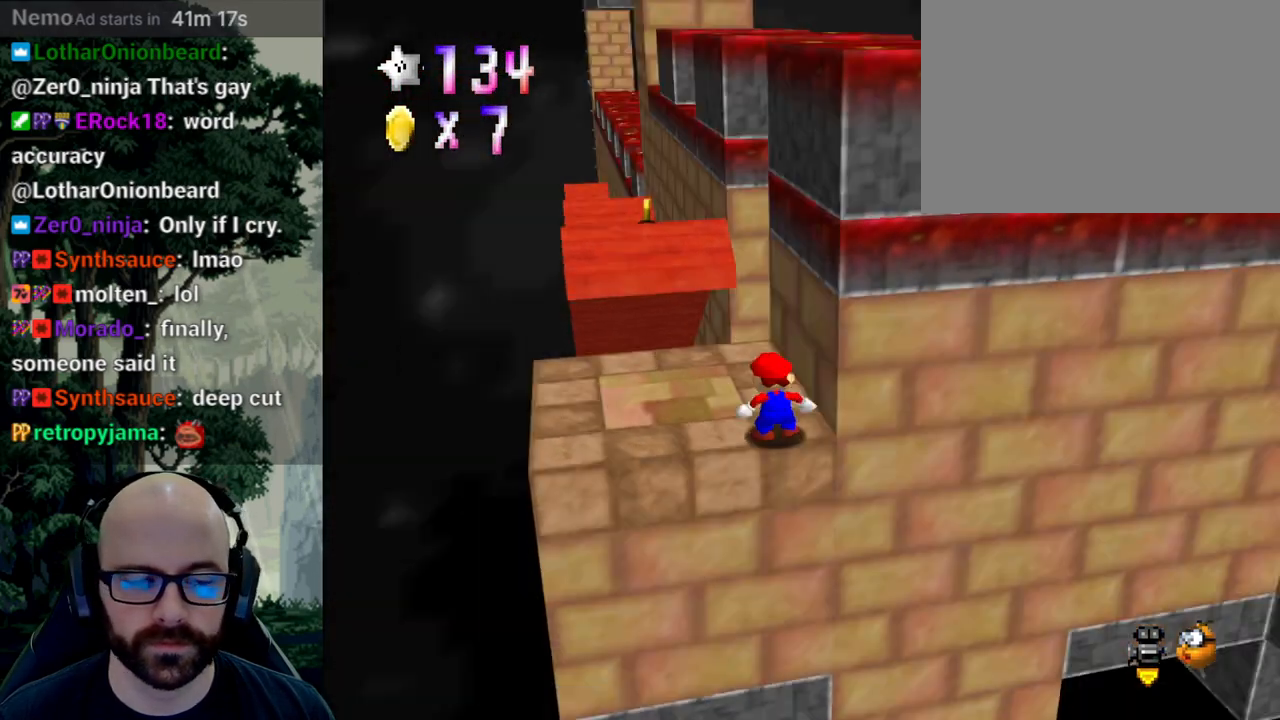
{"buttons": [], "left_stick": "left", "right_stick": "center", "events": [[117, "right_stick", "center"], [217, "right_stick", "left"], [317, "right_stick", "center"], [333, "X", "up"], [383, "left_stick", "left"]]}
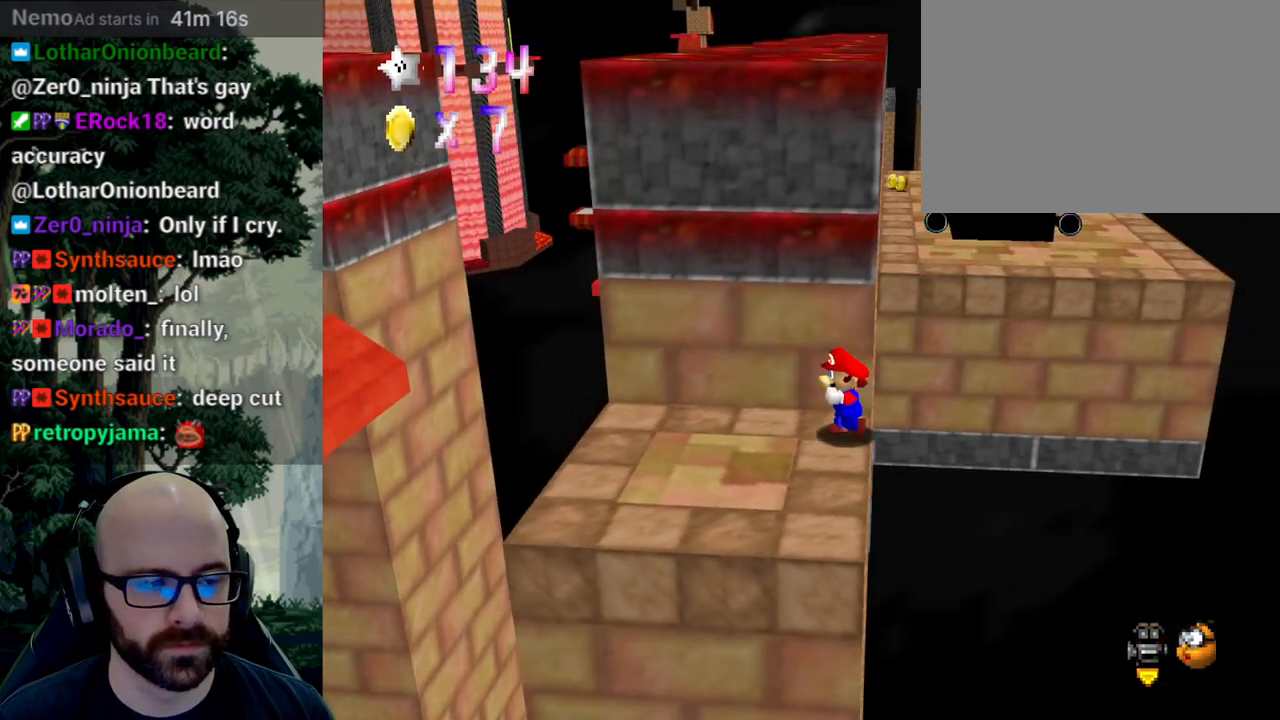
{"buttons": [], "left_stick": "left", "right_stick": "center", "events": []}
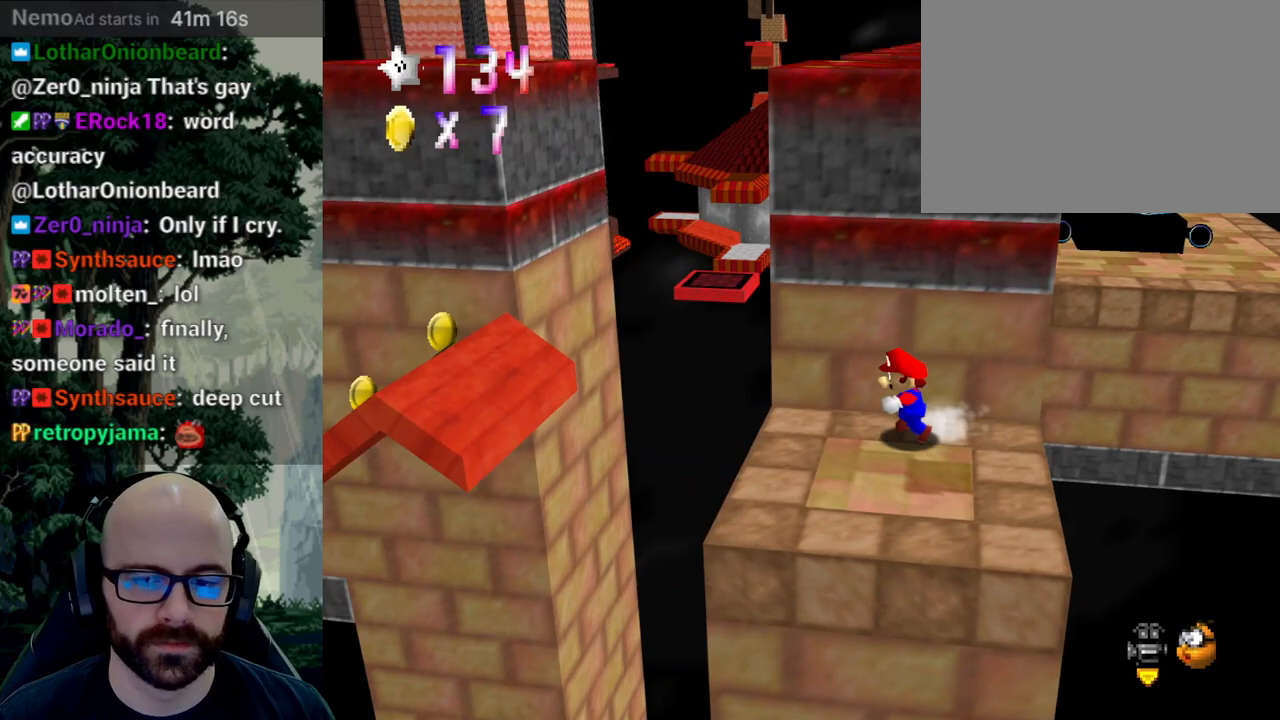
{"buttons": ["A"], "left_stick": "left", "right_stick": "center", "events": [[283, "A", "down"]]}
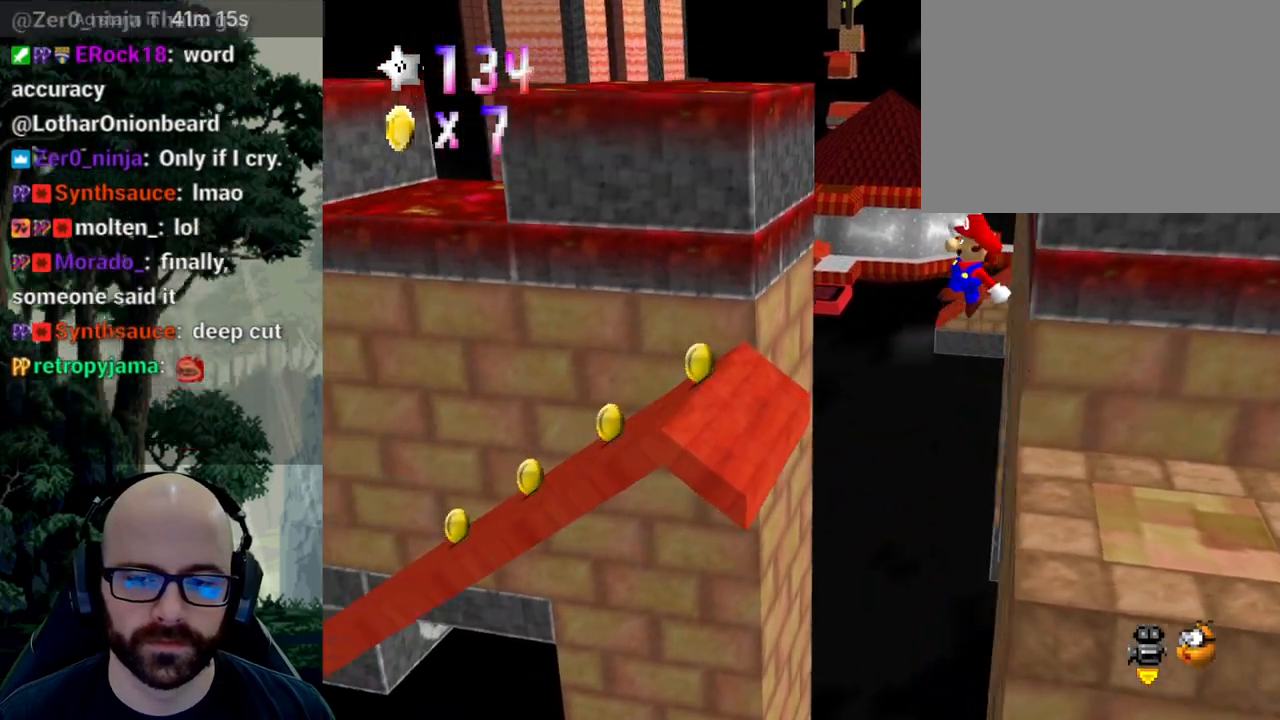
{"buttons": [], "left_stick": "center", "right_stick": "center", "events": [[17, "left_stick", "down-left"], [250, "left_stick", "down-right"], [300, "left_stick", "right"], [417, "A", "up"], [500, "left_stick", "center"]]}
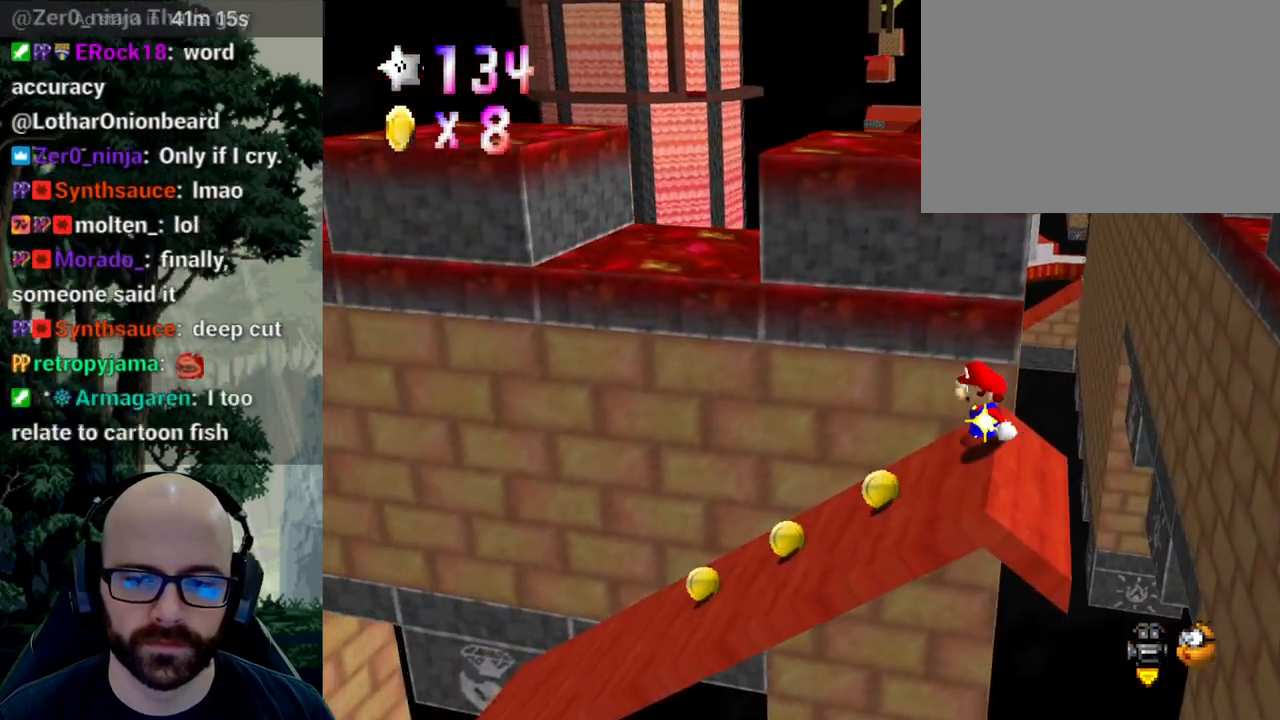
{"buttons": [], "left_stick": "left", "right_stick": "center", "events": [[67, "left_stick", "left"]]}
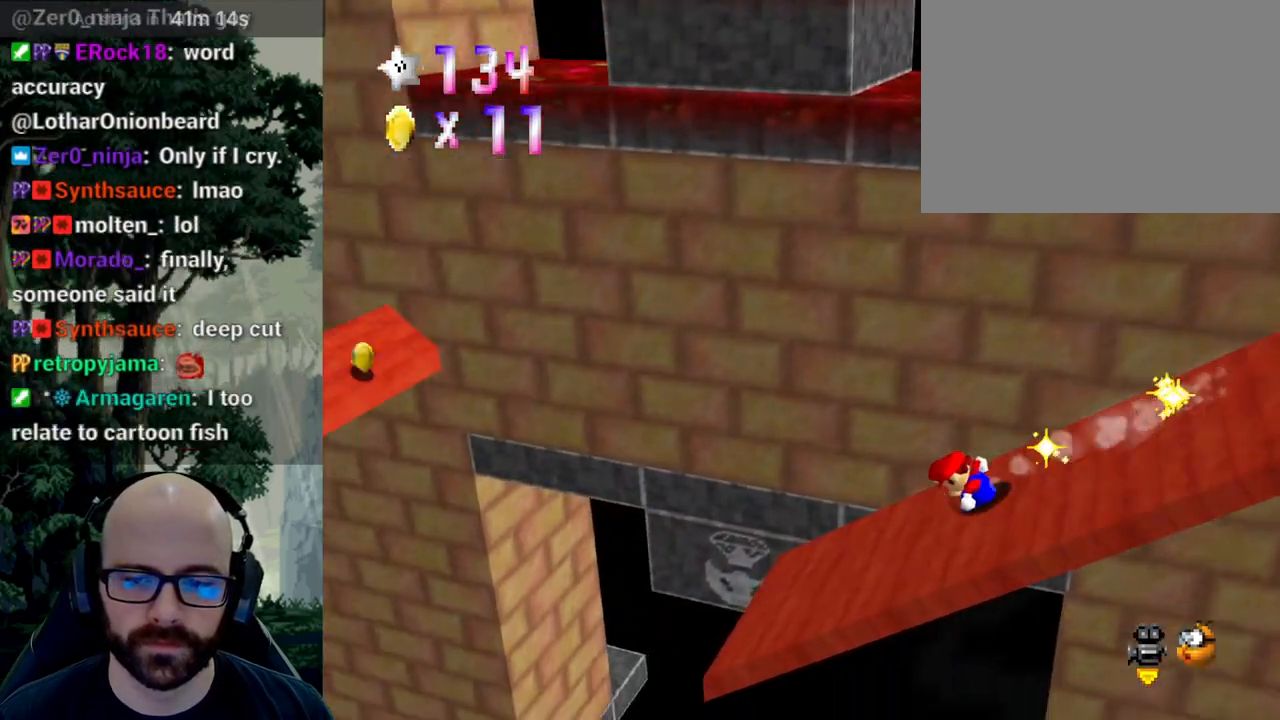
{"buttons": ["A"], "left_stick": "right", "right_stick": "center", "events": [[83, "A", "down"], [167, "right_stick", "down"], [217, "right_stick", "center"], [283, "right_stick", "down"], [317, "left_stick", "down"], [400, "left_stick", "right"], [483, "right_stick", "center"]]}
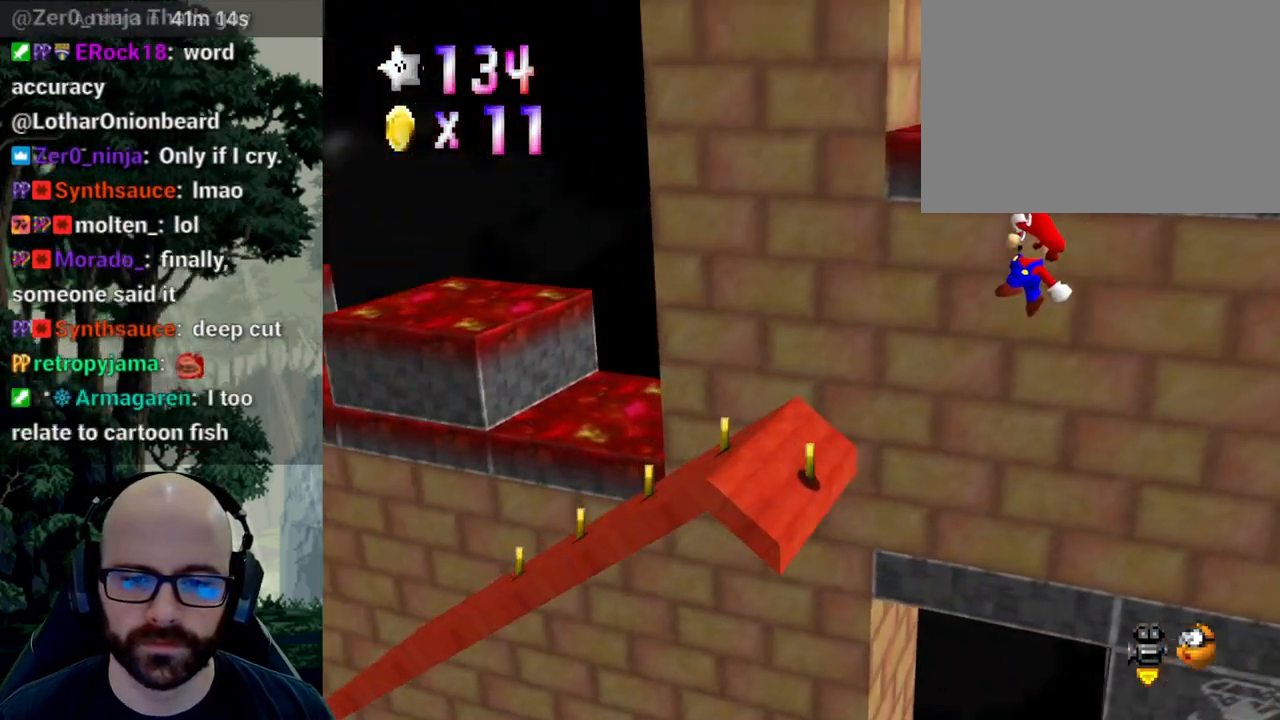
{"buttons": [], "left_stick": "right", "right_stick": "center"}
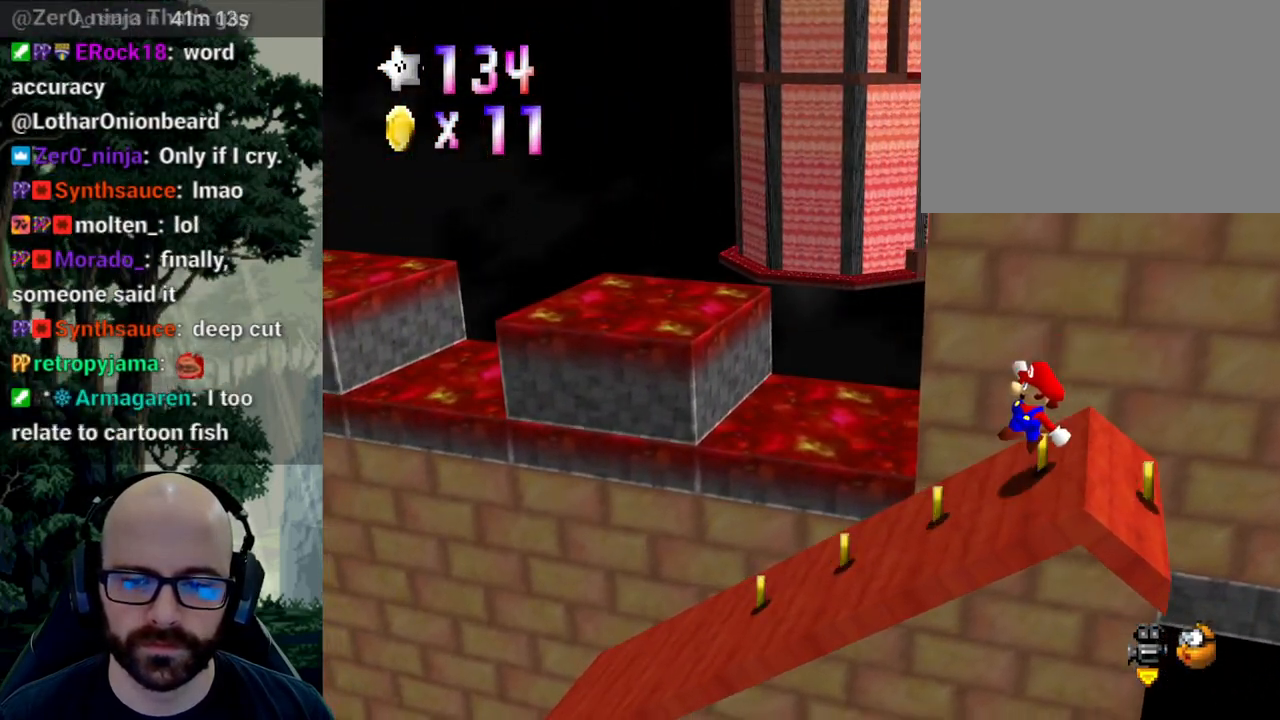
{"buttons": [], "left_stick": "left", "right_stick": "center", "events": [[83, "left_stick", "up-left"], [183, "left_stick", "left"]]}
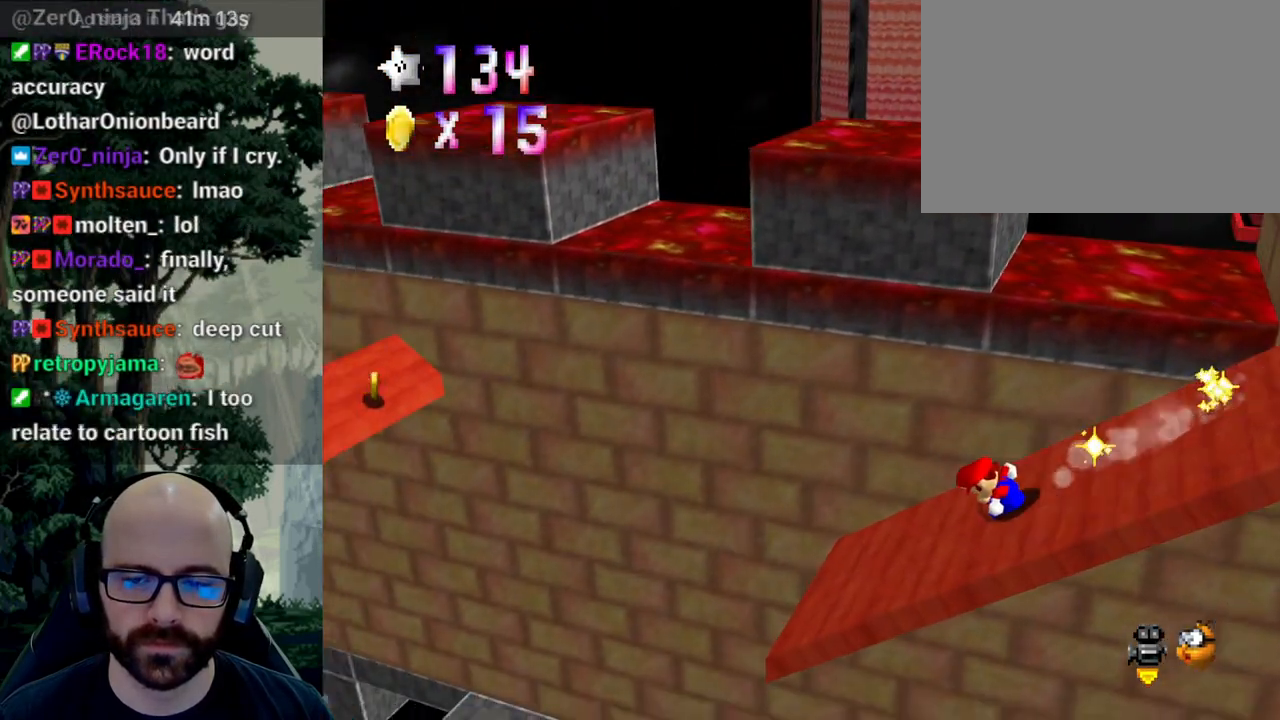
{"buttons": ["A"], "left_stick": "right", "right_stick": "center", "events": [[117, "A", "down"], [133, "right_stick", "down"], [383, "right_stick", "center"], [500, "left_stick", "right"]]}
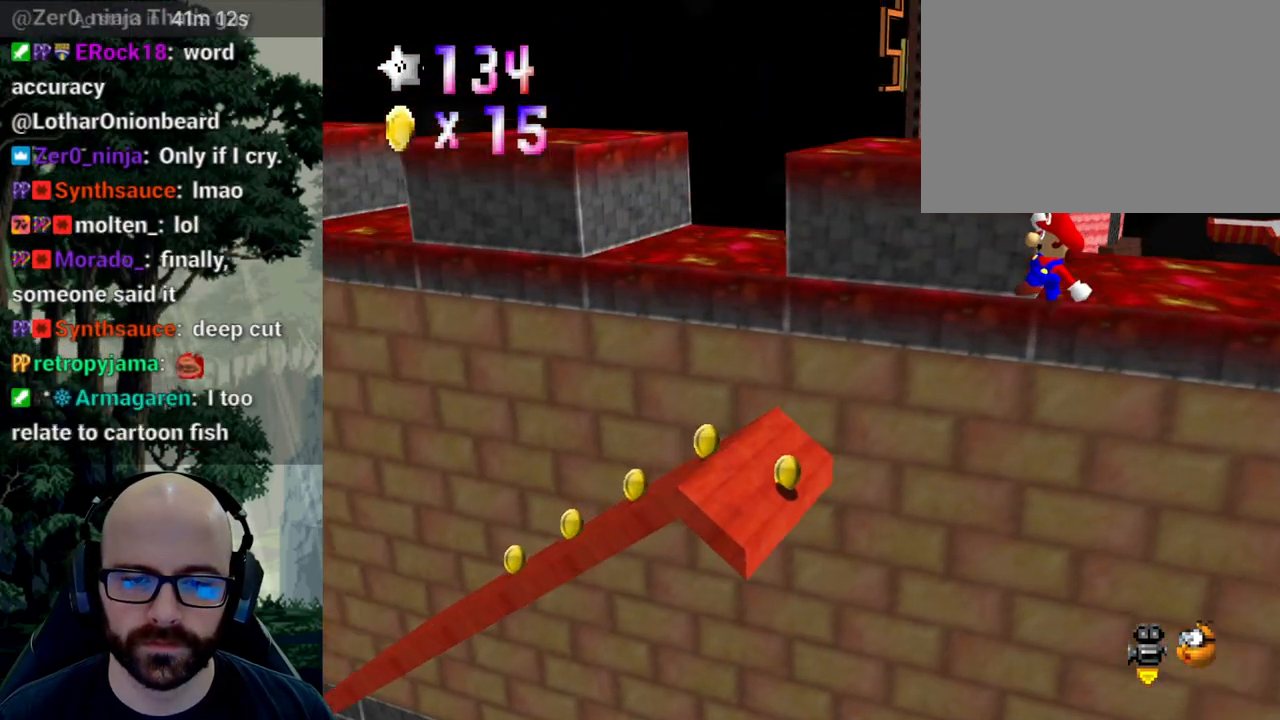
{"buttons": ["A"], "left_stick": "right", "right_stick": "down", "events": [[483, "right_stick", "down"]]}